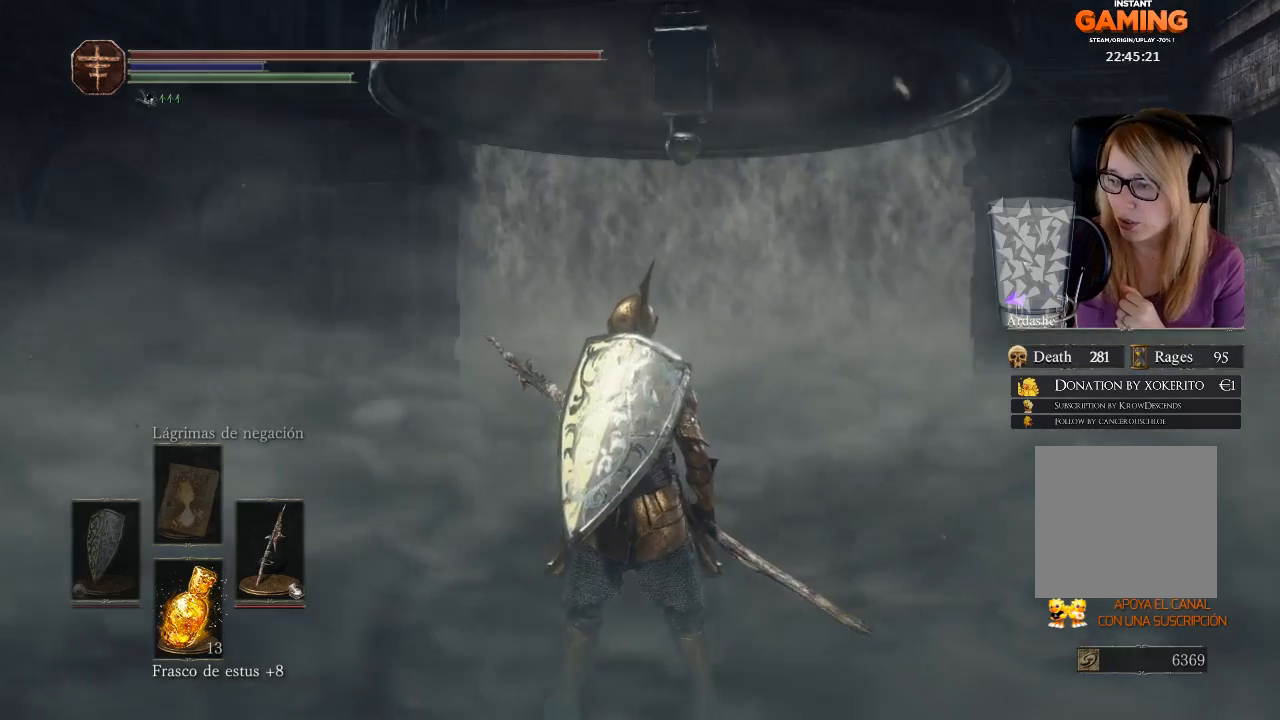
Gameplay with a controller (Xbox layout); each line is a JSON object with the inputs held at the frame after it. "events" lists button and stick changes between this image and that frame as [ms after this image, input, new state], when the widget could be followed in between.
{"buttons": [], "left_stick": "up-right", "right_stick": "center", "events": [[200, "left_stick", "right"], [467, "left_stick", "up-right"]]}
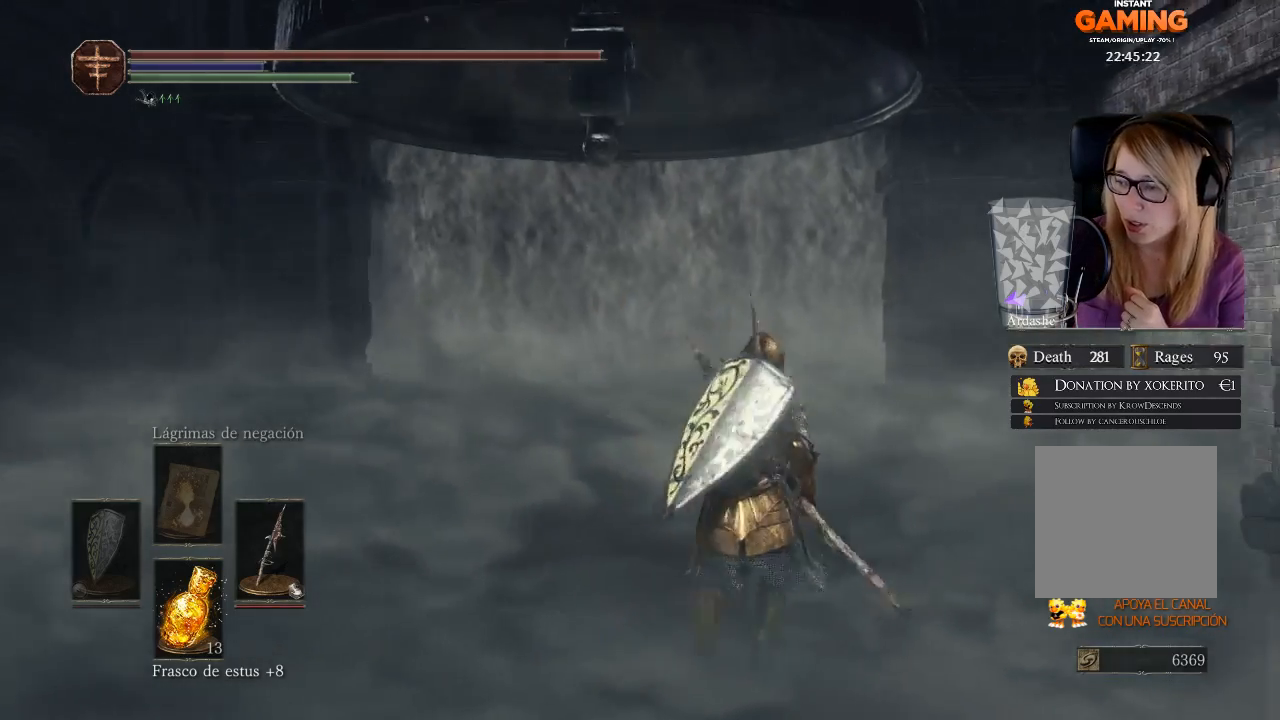
{"buttons": [], "left_stick": "up-left", "right_stick": "center", "events": [[67, "left_stick", "up"], [233, "left_stick", "up-left"]]}
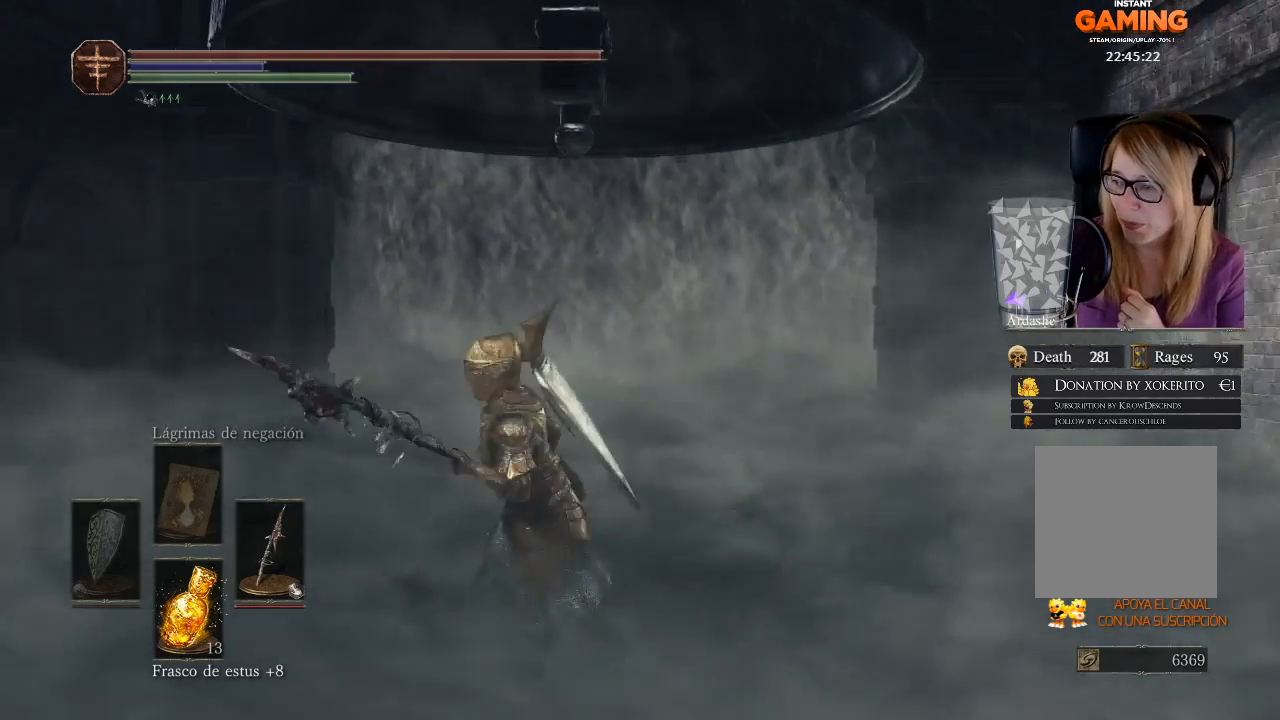
{"buttons": [], "left_stick": "up", "right_stick": "center", "events": [[67, "left_stick", "down-left"], [233, "left_stick", "down"], [400, "left_stick", "right"], [500, "left_stick", "up"]]}
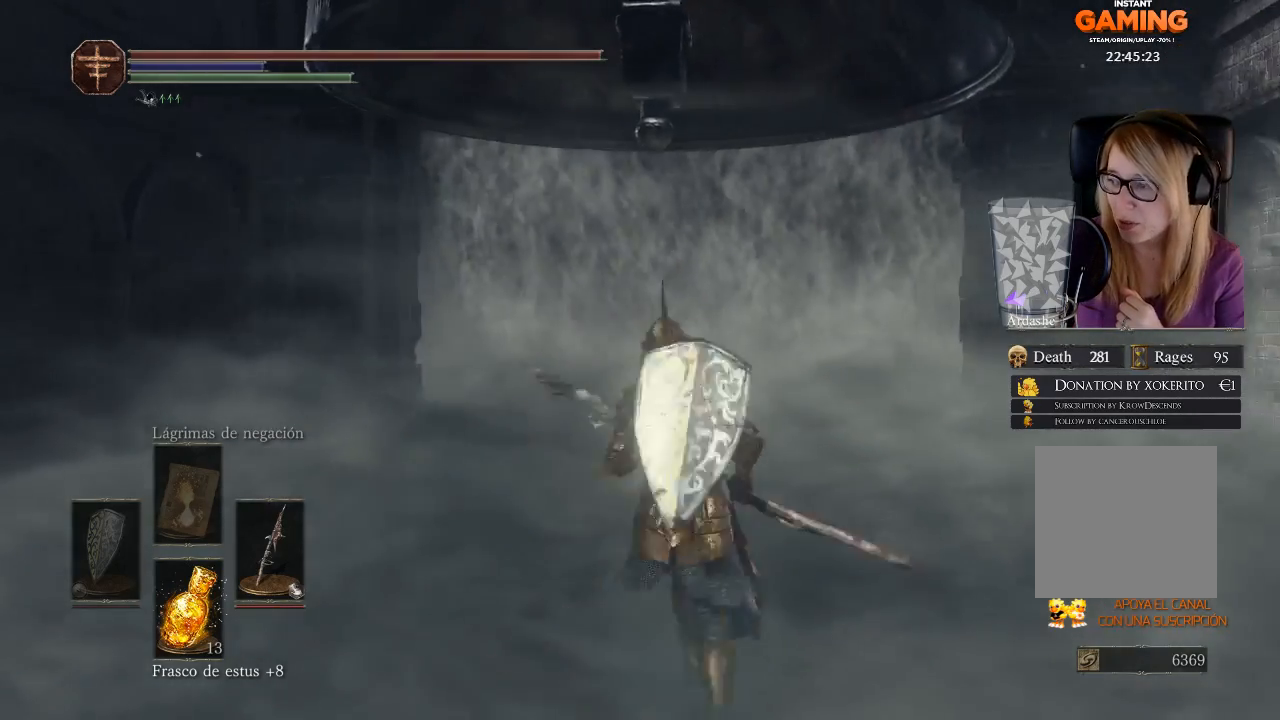
{"buttons": [], "left_stick": "center", "right_stick": "center", "events": [[67, "left_stick", "up-left"], [267, "left_stick", "left"], [467, "left_stick", "center"]]}
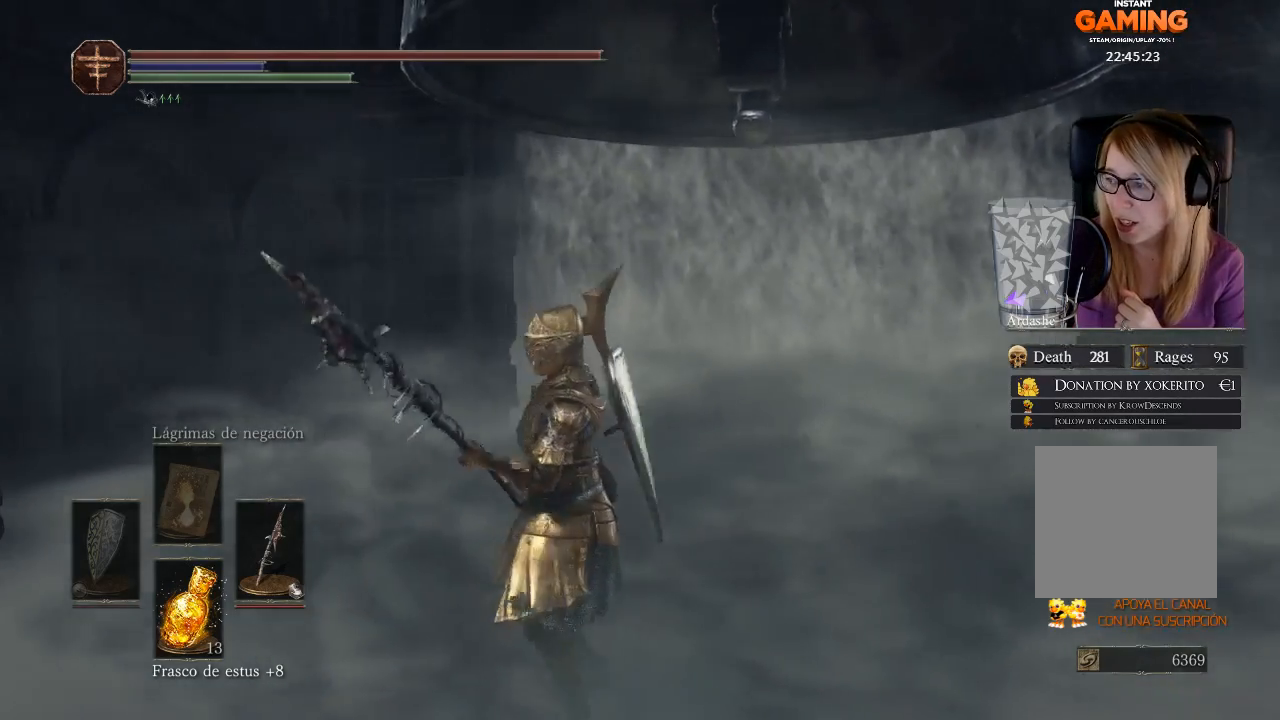
{"buttons": [], "left_stick": "center", "right_stick": "center", "events": []}
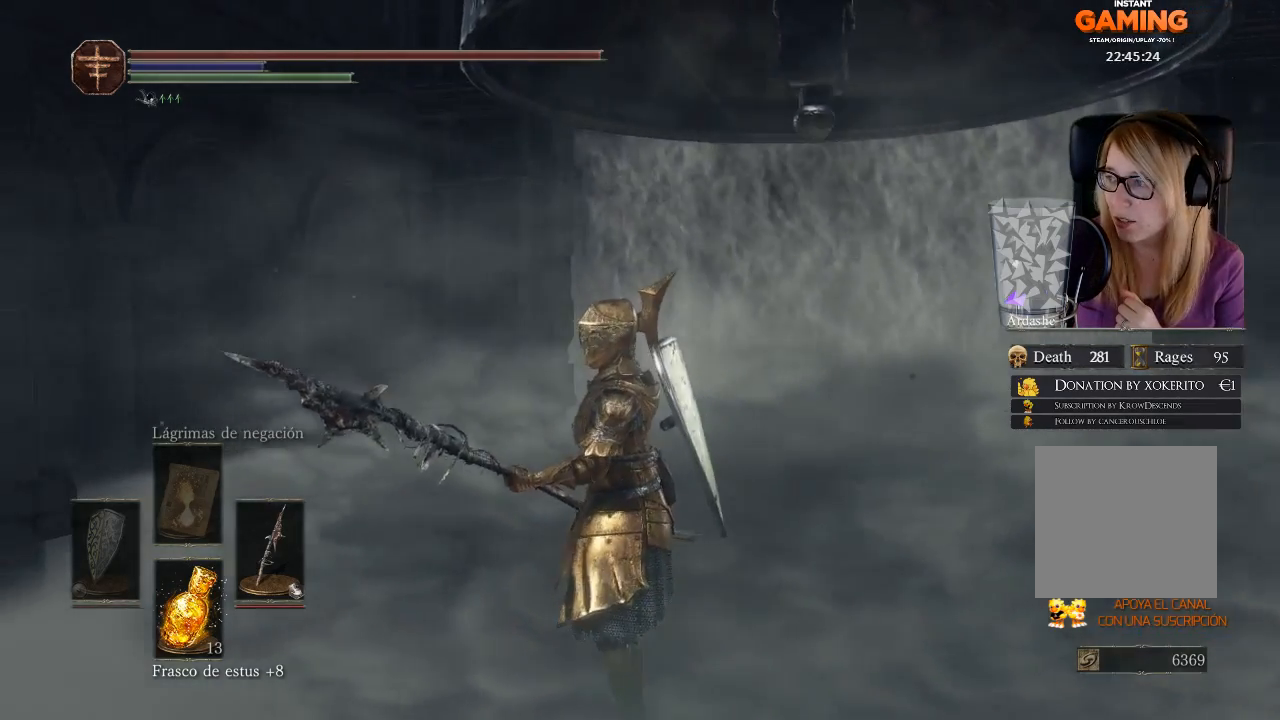
{"buttons": [], "left_stick": "center", "right_stick": "center", "events": []}
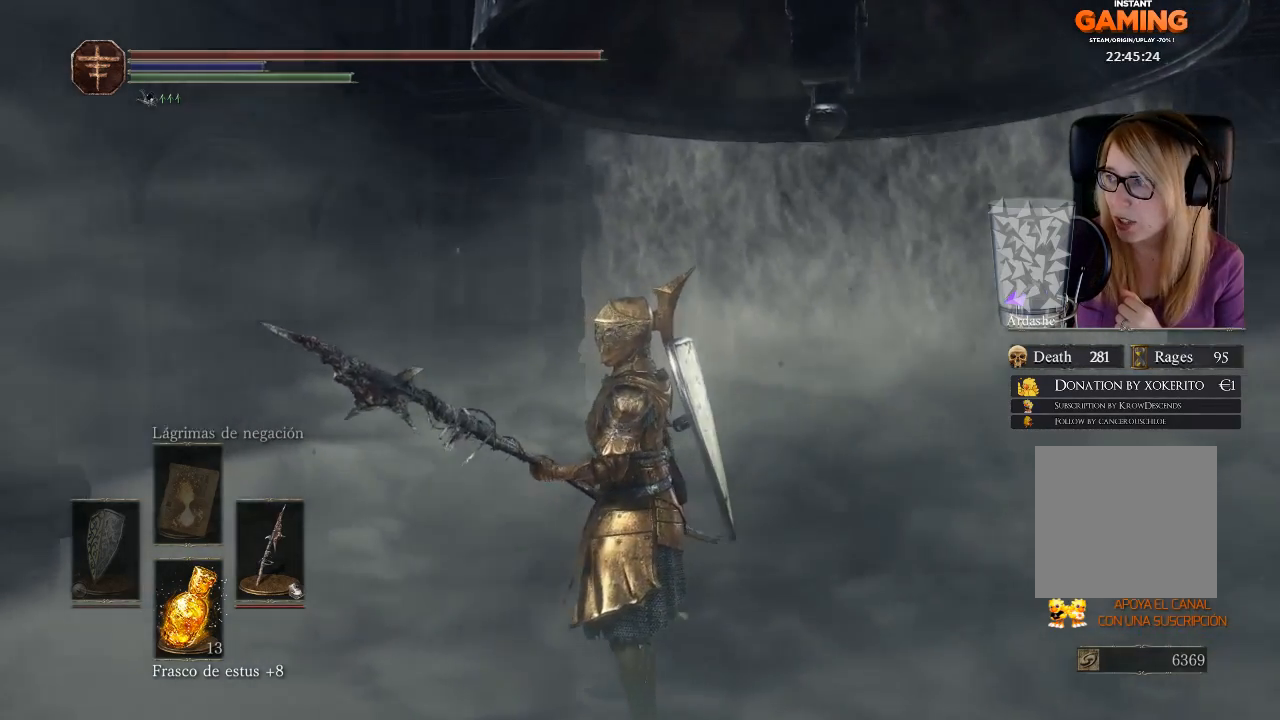
{"buttons": [], "left_stick": "center", "right_stick": "center", "events": []}
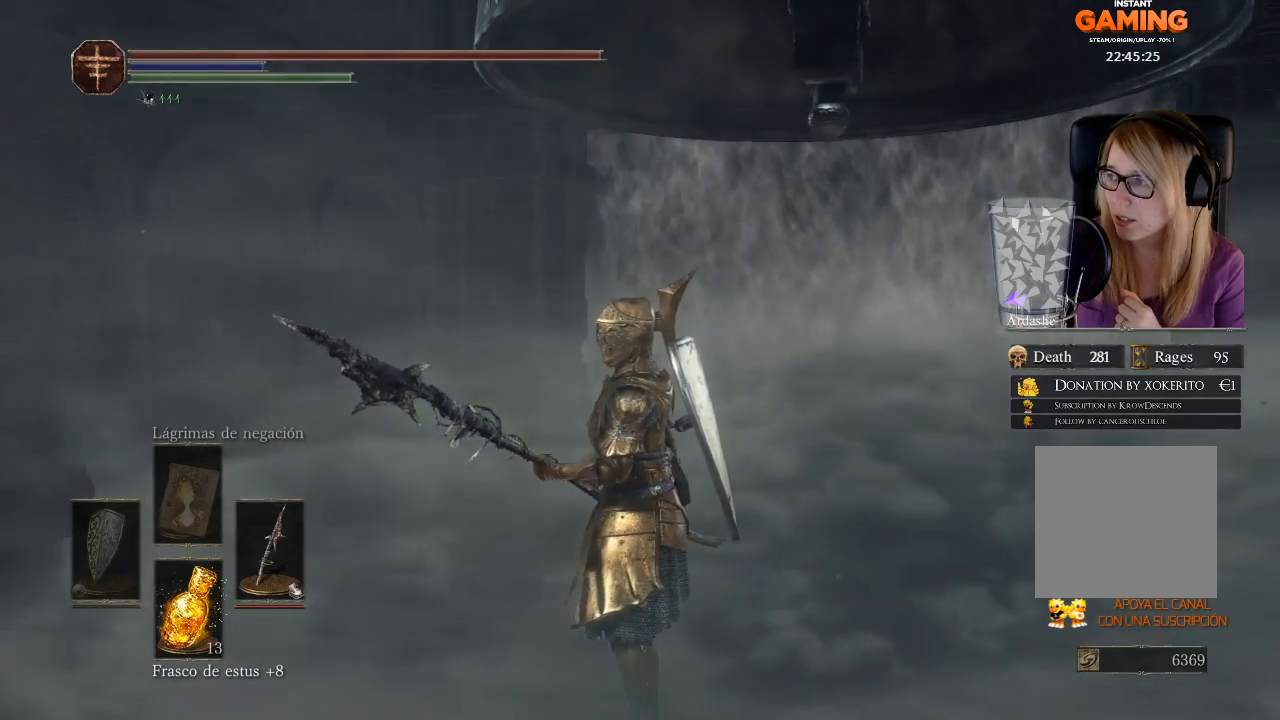
{"buttons": [], "left_stick": "center", "right_stick": "center", "events": []}
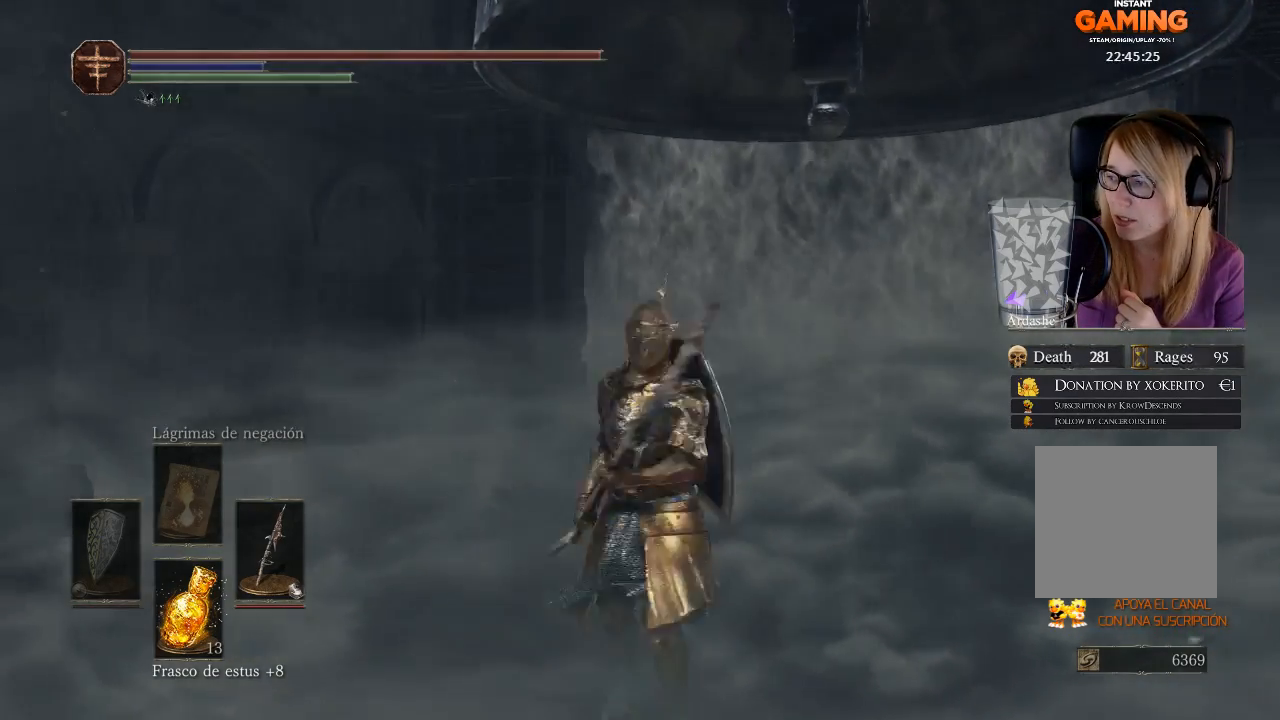
{"buttons": [], "left_stick": "center", "right_stick": "center", "events": [[33, "left_stick", "right"], [433, "left_stick", "center"]]}
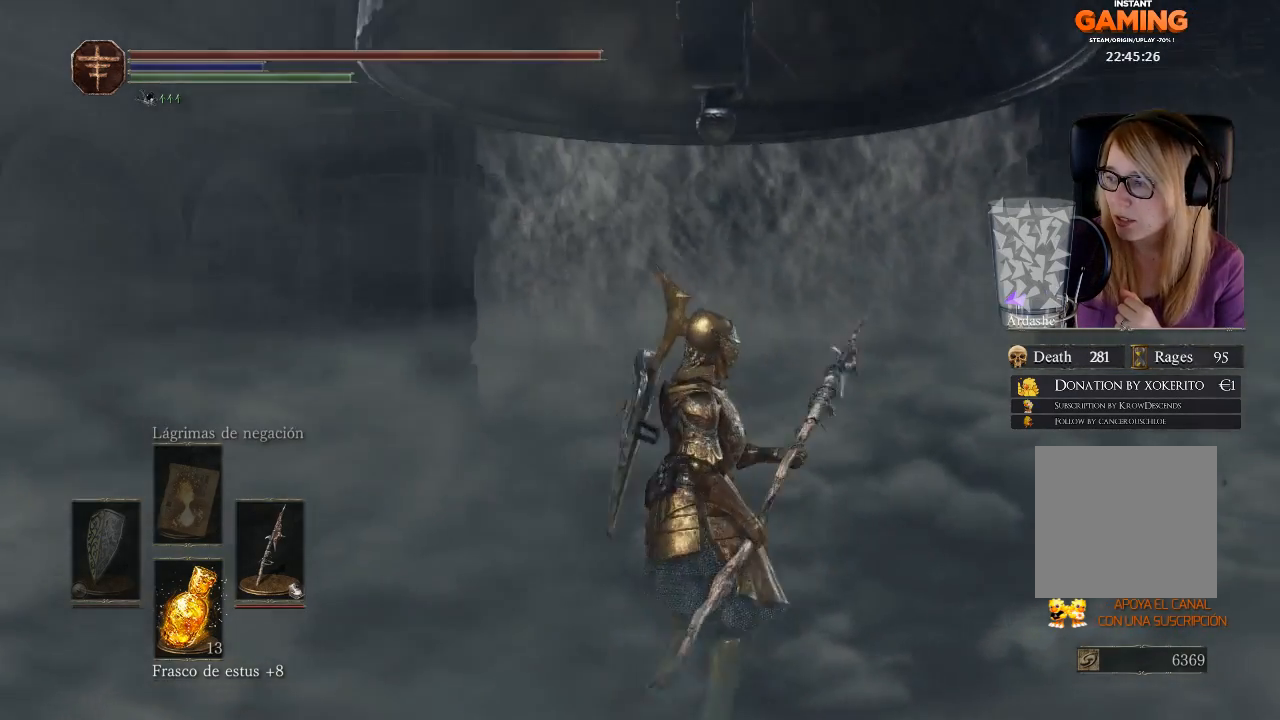
{"buttons": [], "left_stick": "center", "right_stick": "center", "events": []}
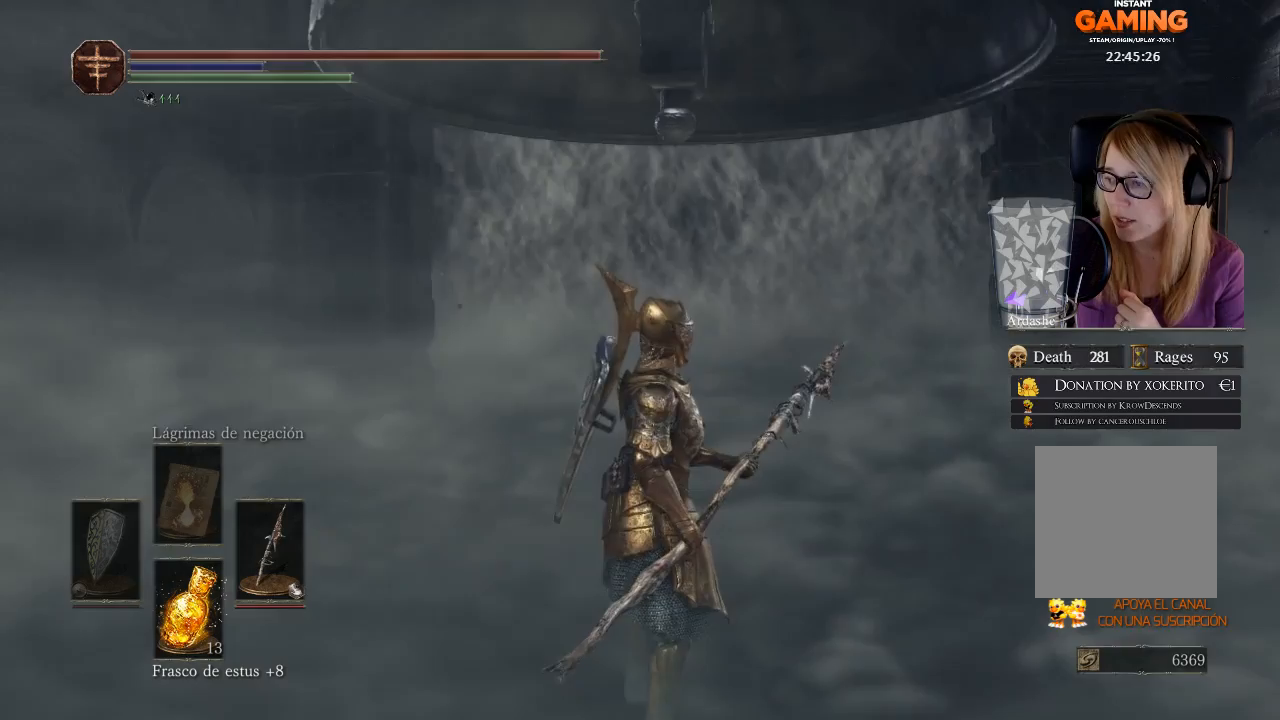
{"buttons": [], "left_stick": "center", "right_stick": "center", "events": []}
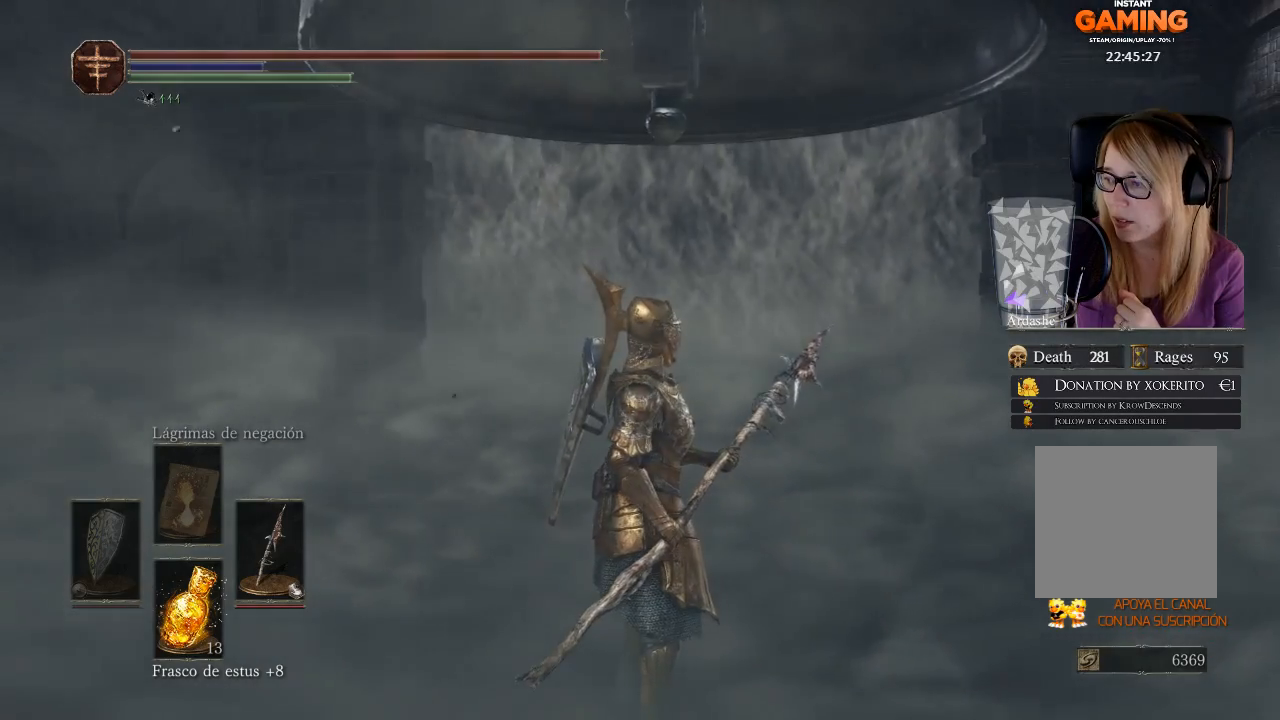
{"buttons": [], "left_stick": "center", "right_stick": "center", "events": []}
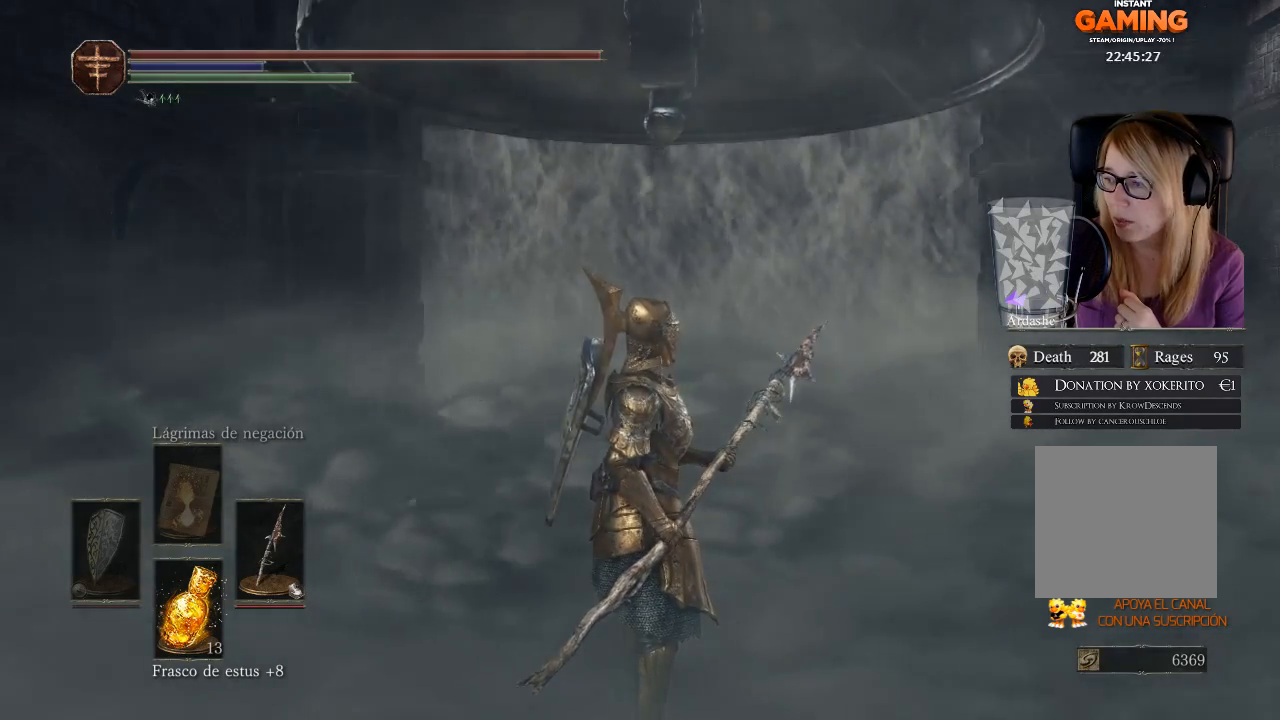
{"buttons": [], "left_stick": "center", "right_stick": "center", "events": []}
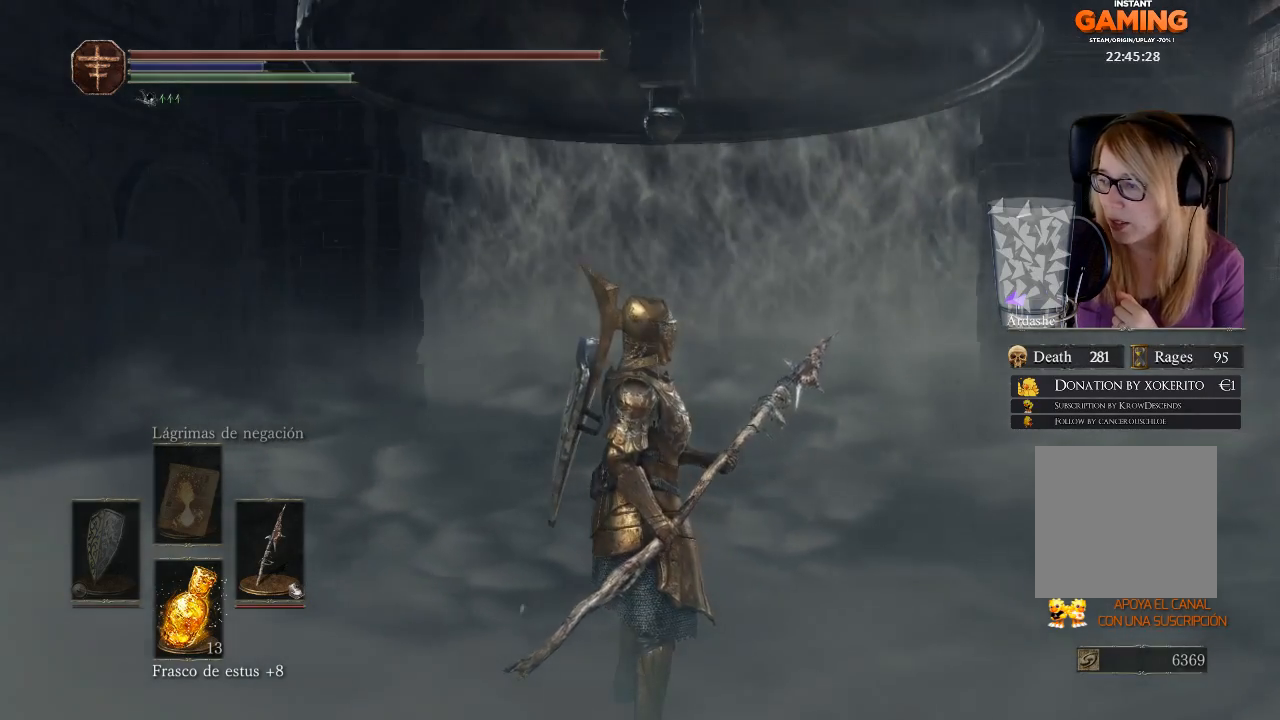
{"buttons": [], "left_stick": "center", "right_stick": "center", "events": []}
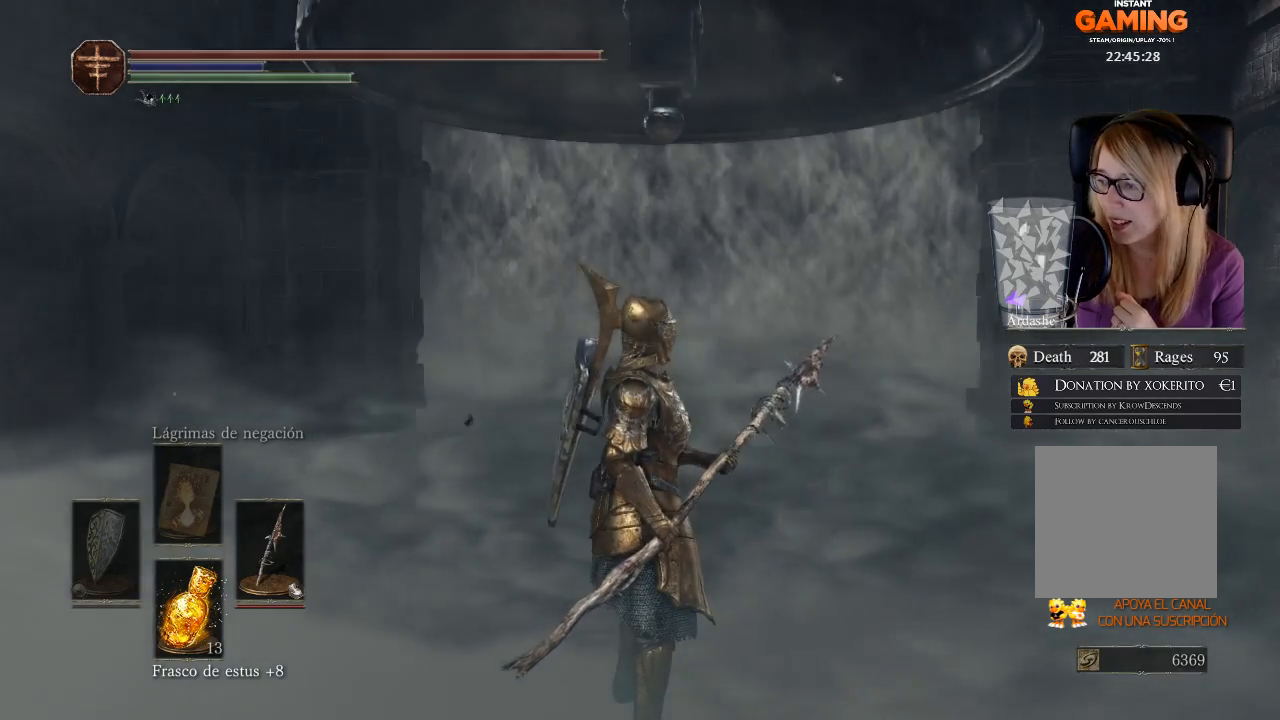
{"buttons": [], "left_stick": "center", "right_stick": "center", "events": []}
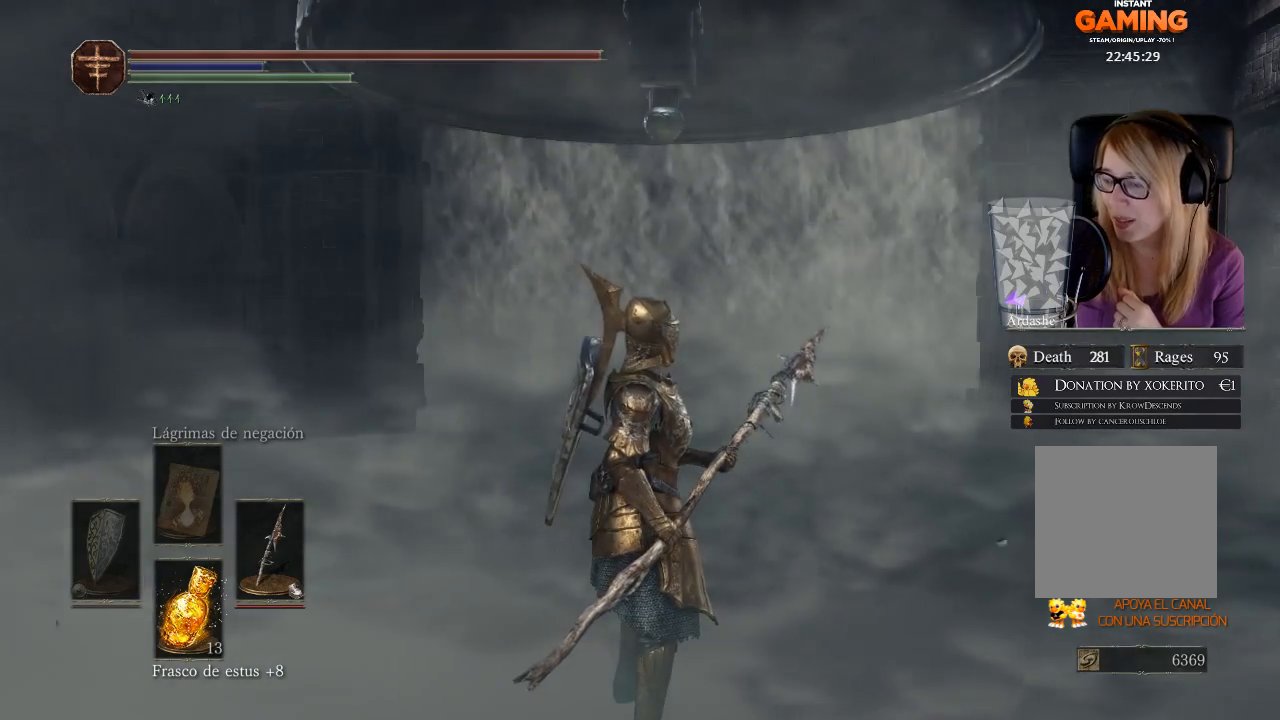
{"buttons": [], "left_stick": "center", "right_stick": "center", "events": []}
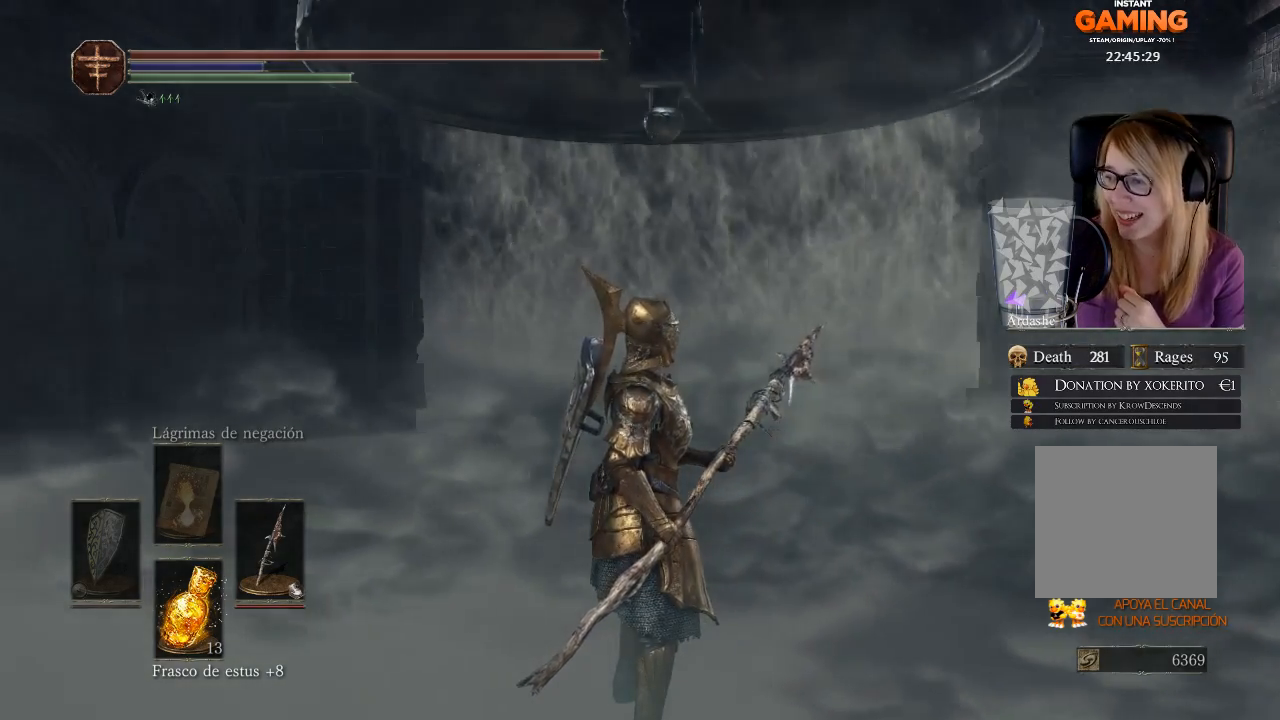
{"buttons": [], "left_stick": "down-right", "right_stick": "center", "events": [[200, "left_stick", "left"], [400, "left_stick", "down"], [467, "left_stick", "down-right"]]}
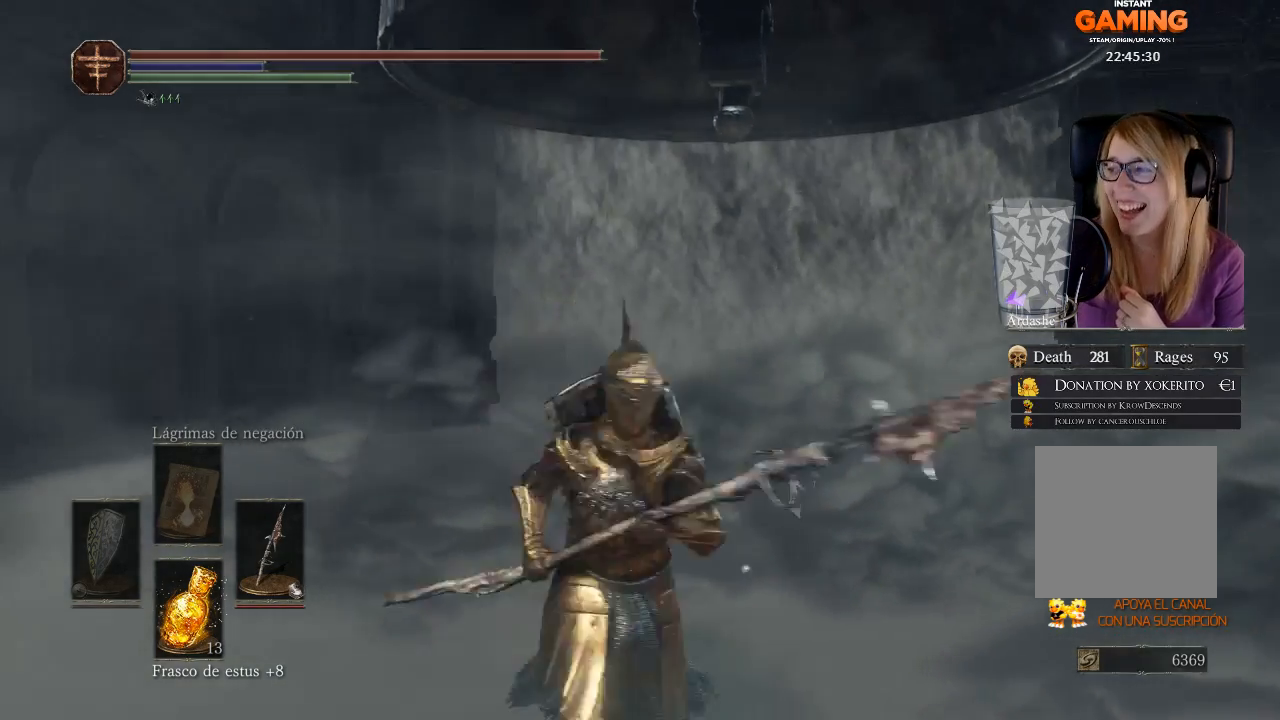
{"buttons": [], "left_stick": "center", "right_stick": "center", "events": [[200, "left_stick", "center"]]}